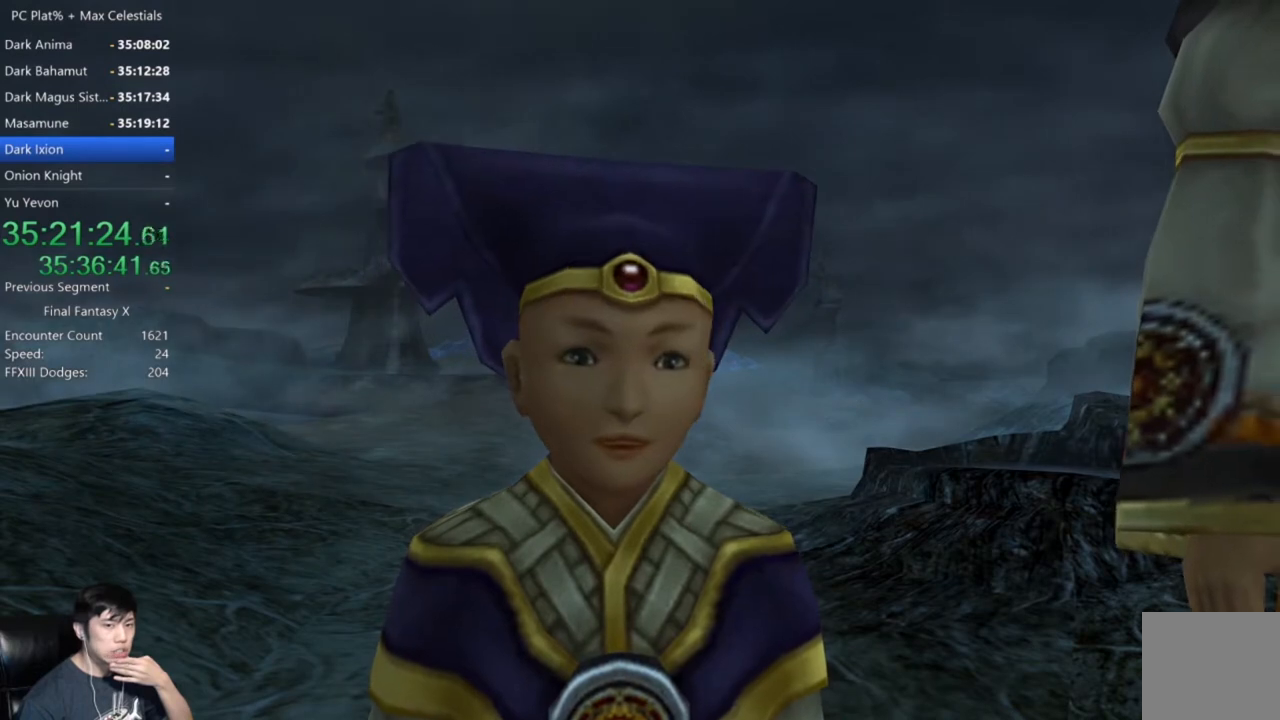
Gameplay with a controller (Xbox layout); each line is a JSON object with the inputs held at the frame after it. "events" lists button and stick changes between this image and that frame as [ms after this image, input, new state], when the widget could be followed in between.
{"buttons": ["A"], "left_stick": "center", "right_stick": "center", "events": [[200, "A", "down"], [300, "A", "up"], [434, "A", "down"]]}
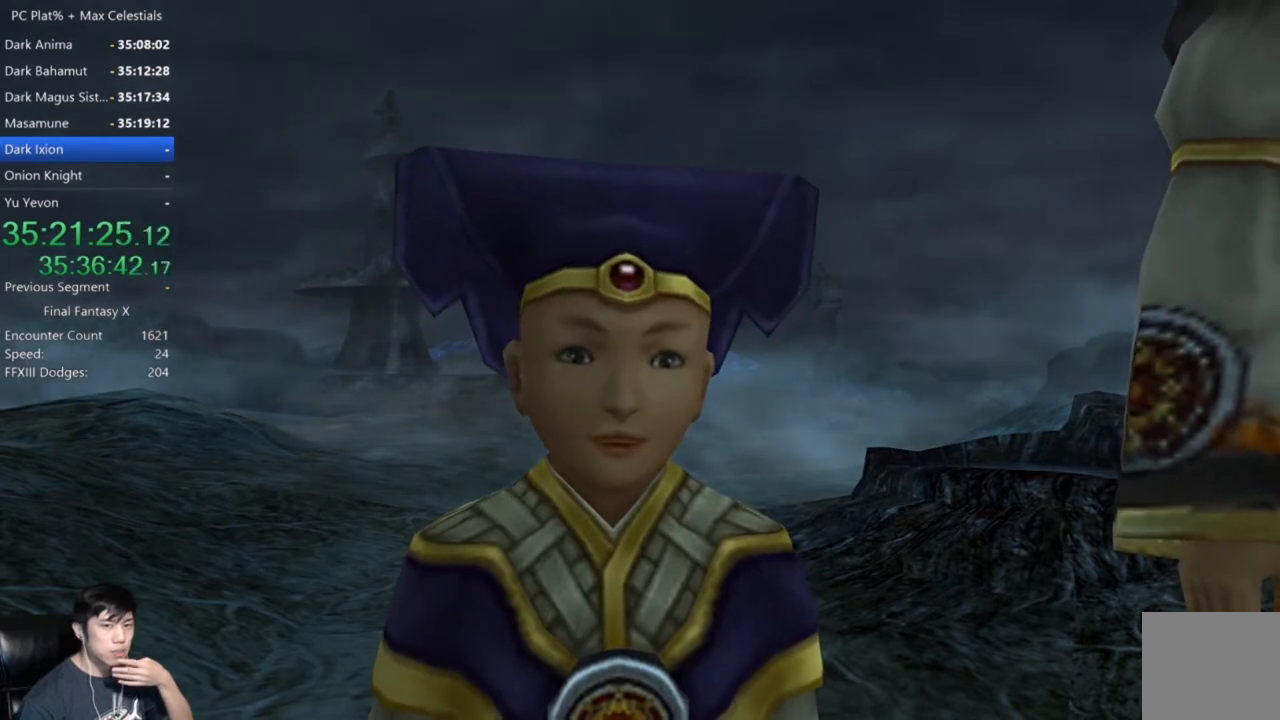
{"buttons": [], "left_stick": "center", "right_stick": "center", "events": [[33, "A", "up"], [166, "A", "down"], [266, "A", "up"], [367, "A", "down"], [467, "A", "up"]]}
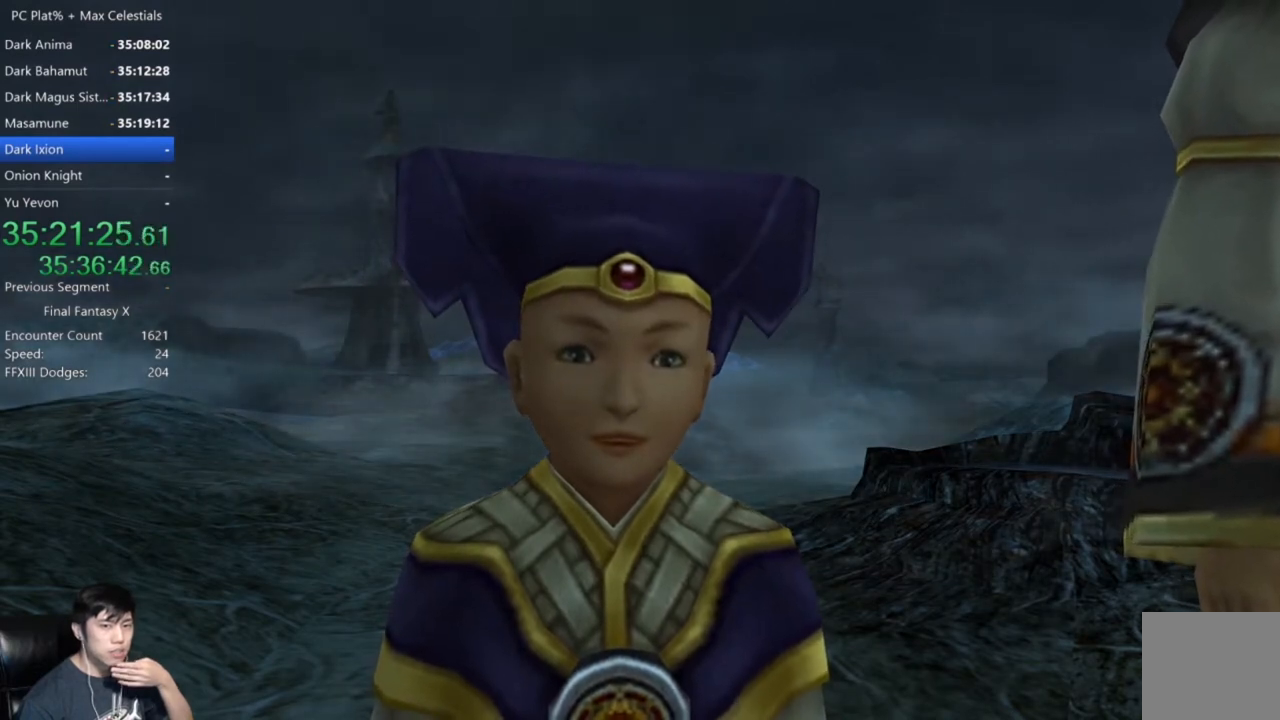
{"buttons": [], "left_stick": "center", "right_stick": "center", "events": [[300, "A", "down"], [400, "A", "up"]]}
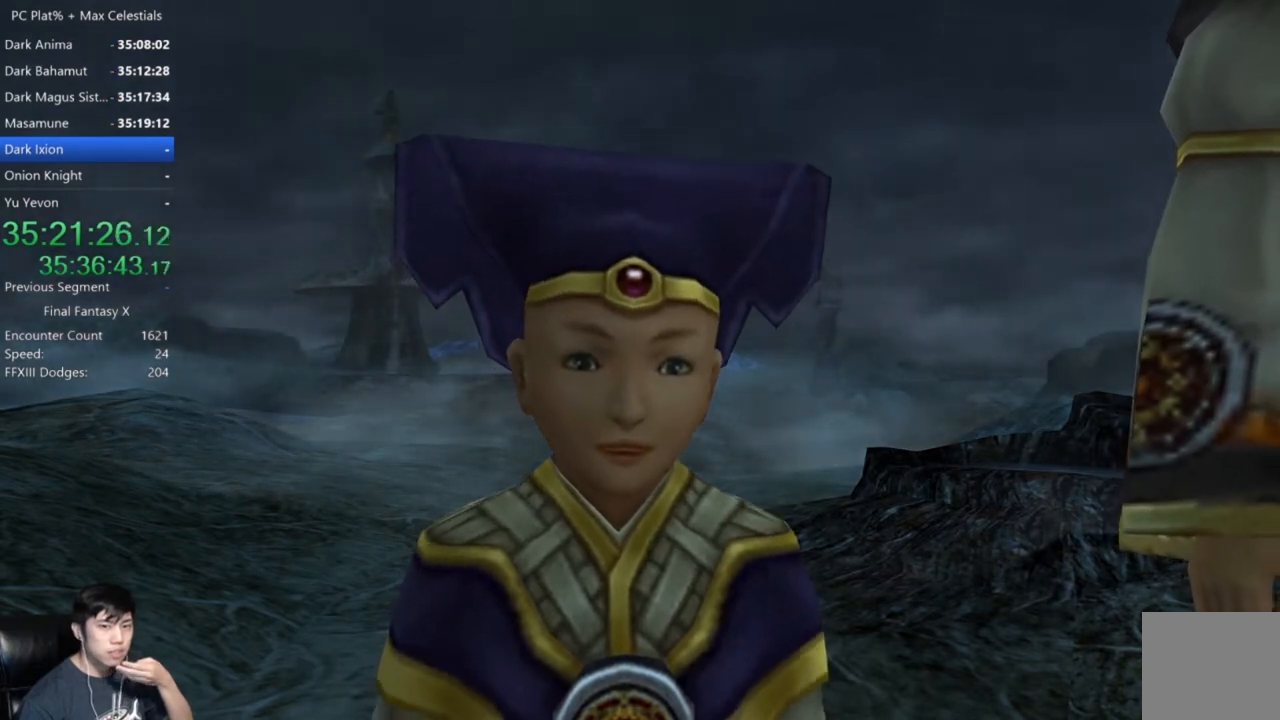
{"buttons": [], "left_stick": "center", "right_stick": "center", "events": [[33, "A", "down"], [133, "A", "up"], [300, "A", "down"], [400, "A", "up"]]}
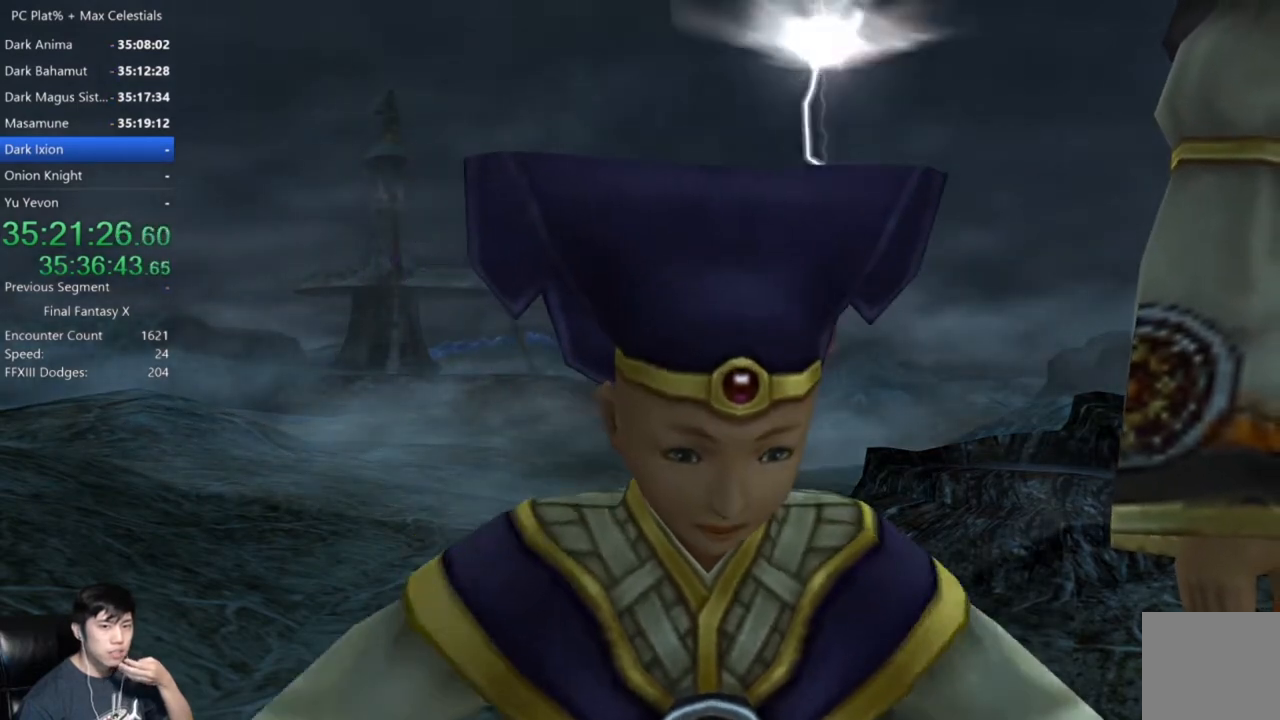
{"buttons": [], "left_stick": "center", "right_stick": "center", "events": []}
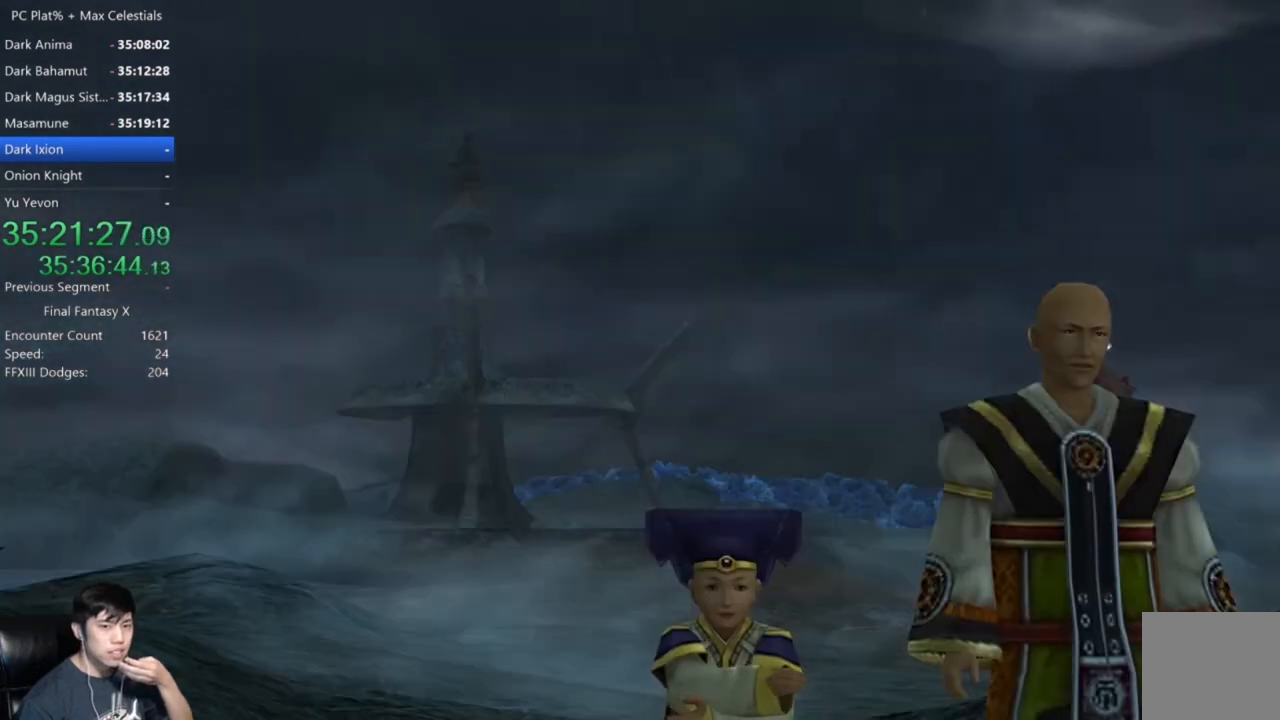
{"buttons": [], "left_stick": "center", "right_stick": "center", "events": []}
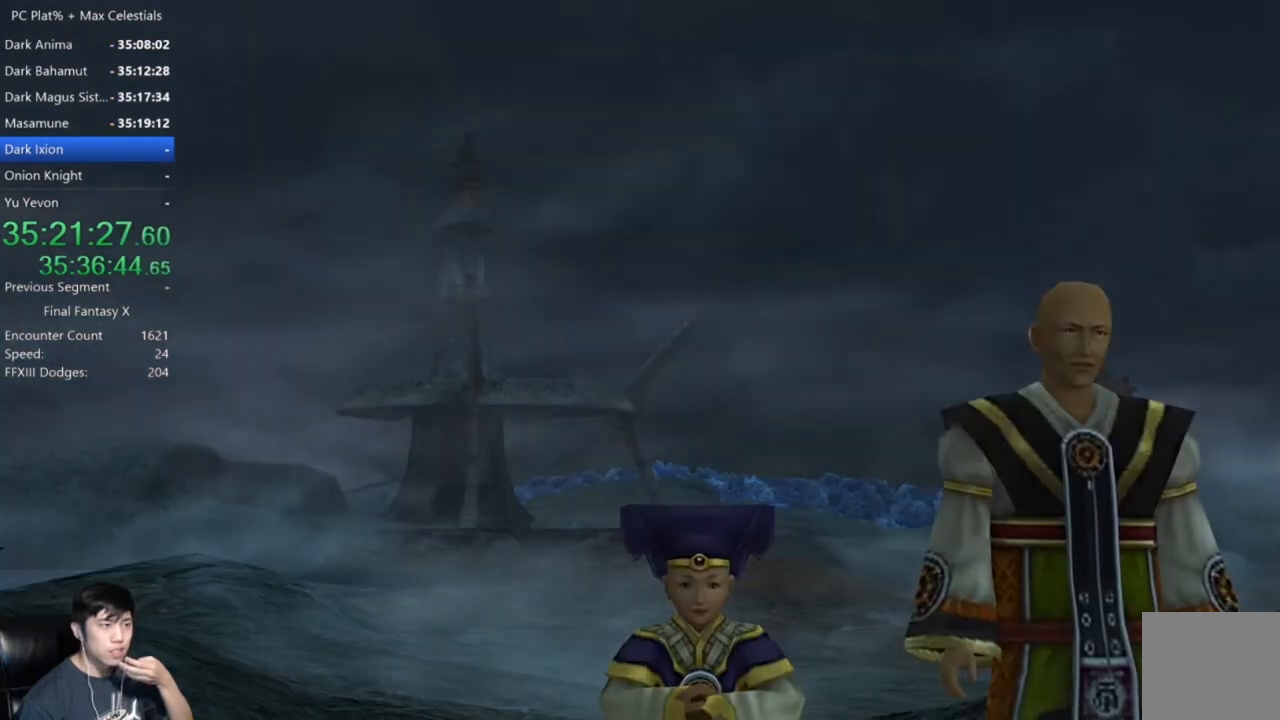
{"buttons": [], "left_stick": "center", "right_stick": "center", "events": []}
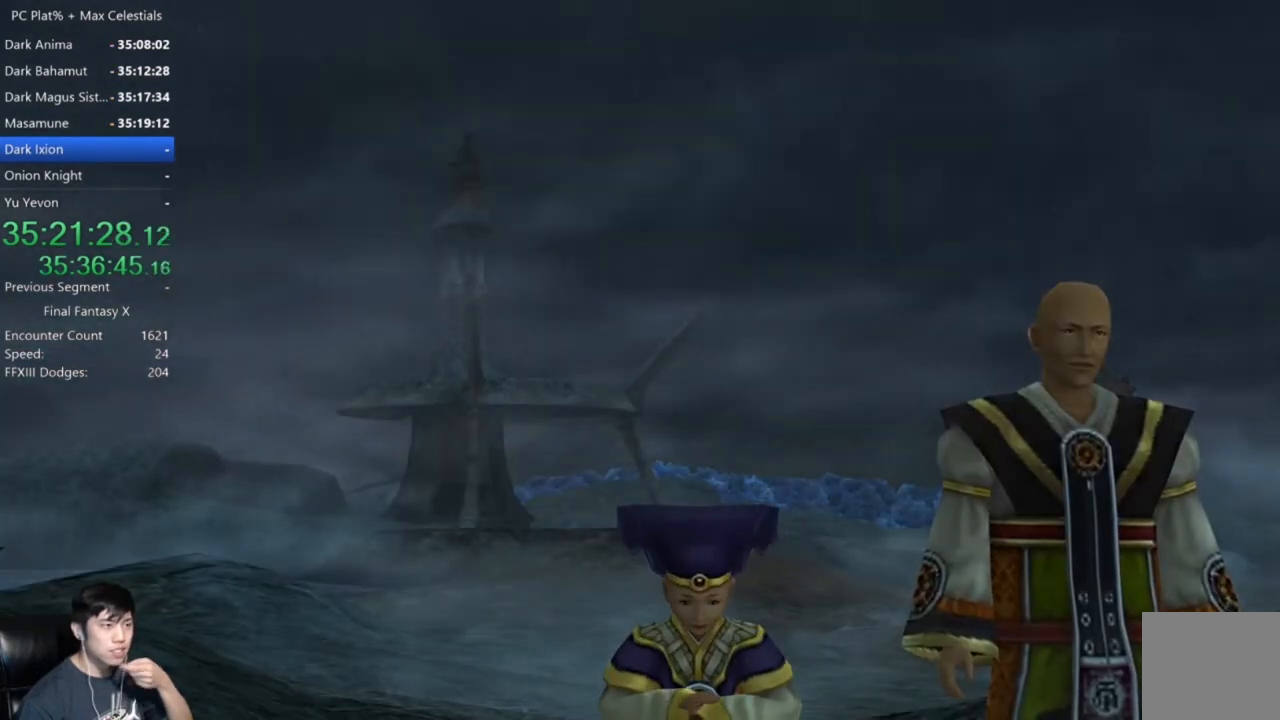
{"buttons": [], "left_stick": "center", "right_stick": "center", "events": []}
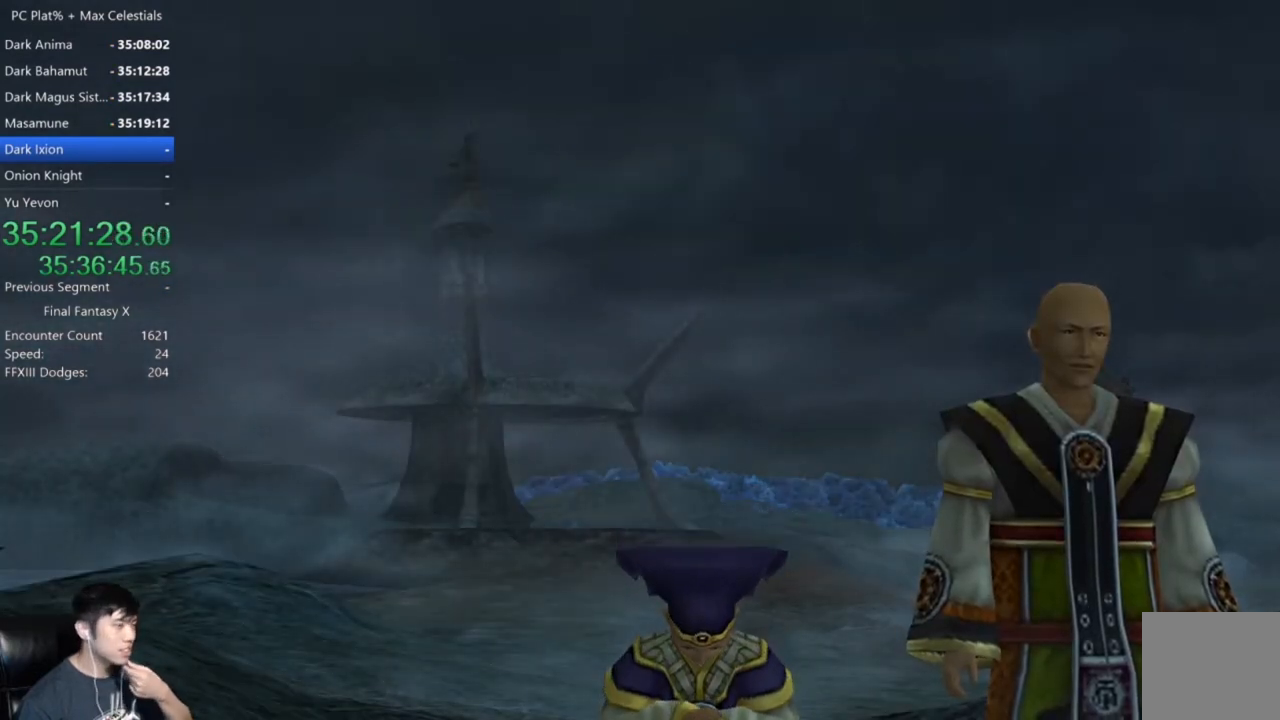
{"buttons": ["A"], "left_stick": "center", "right_stick": "center", "events": [[501, "A", "down"]]}
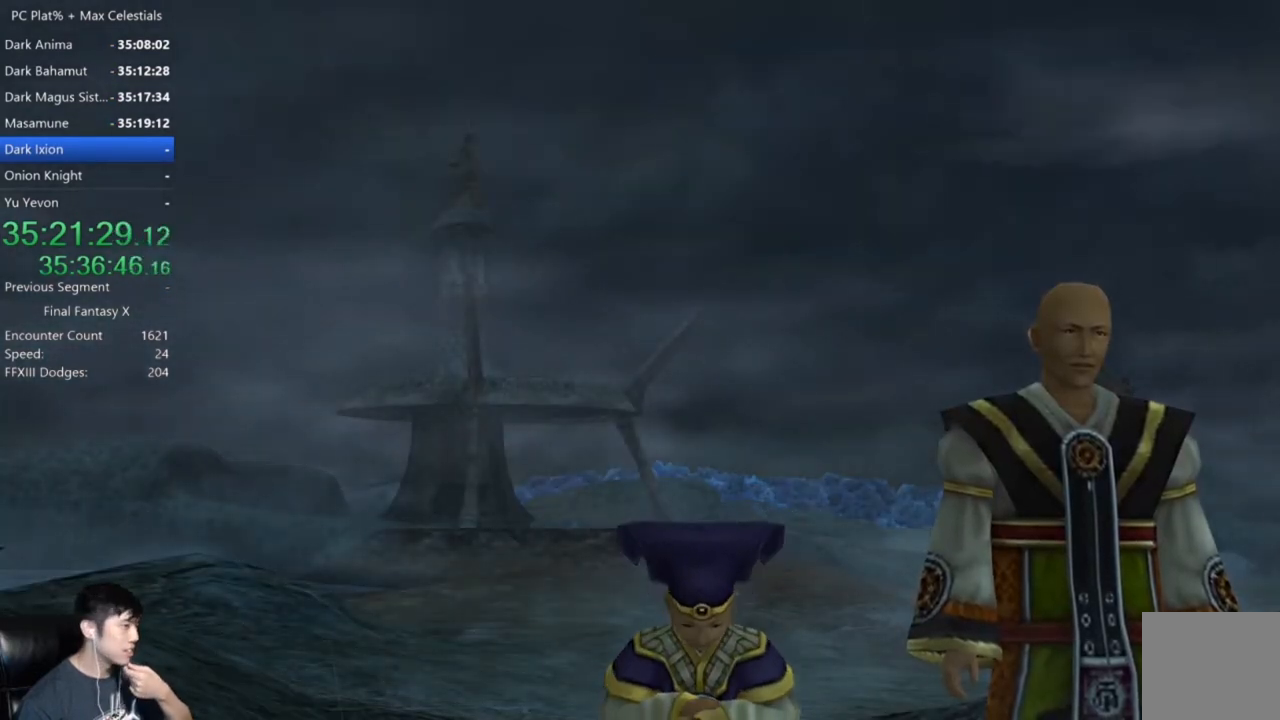
{"buttons": [], "left_stick": "center", "right_stick": "center", "events": [[133, "A", "up"]]}
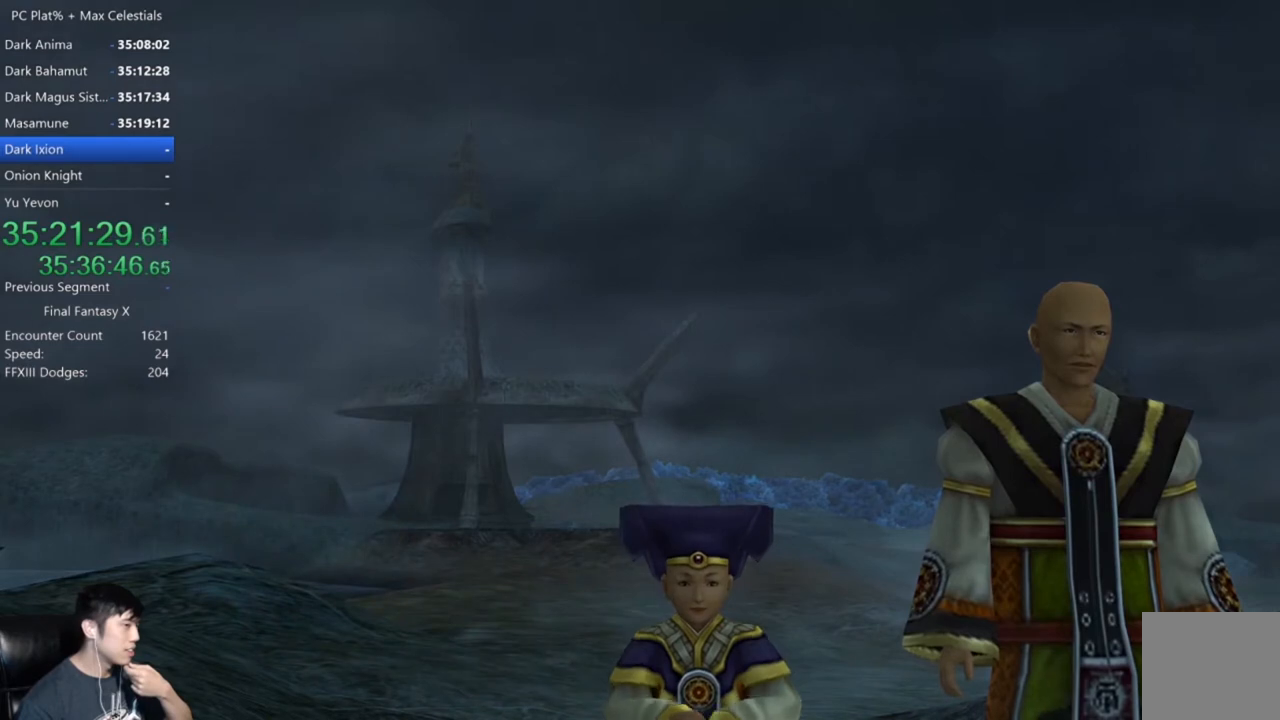
{"buttons": [], "left_stick": "center", "right_stick": "center", "events": []}
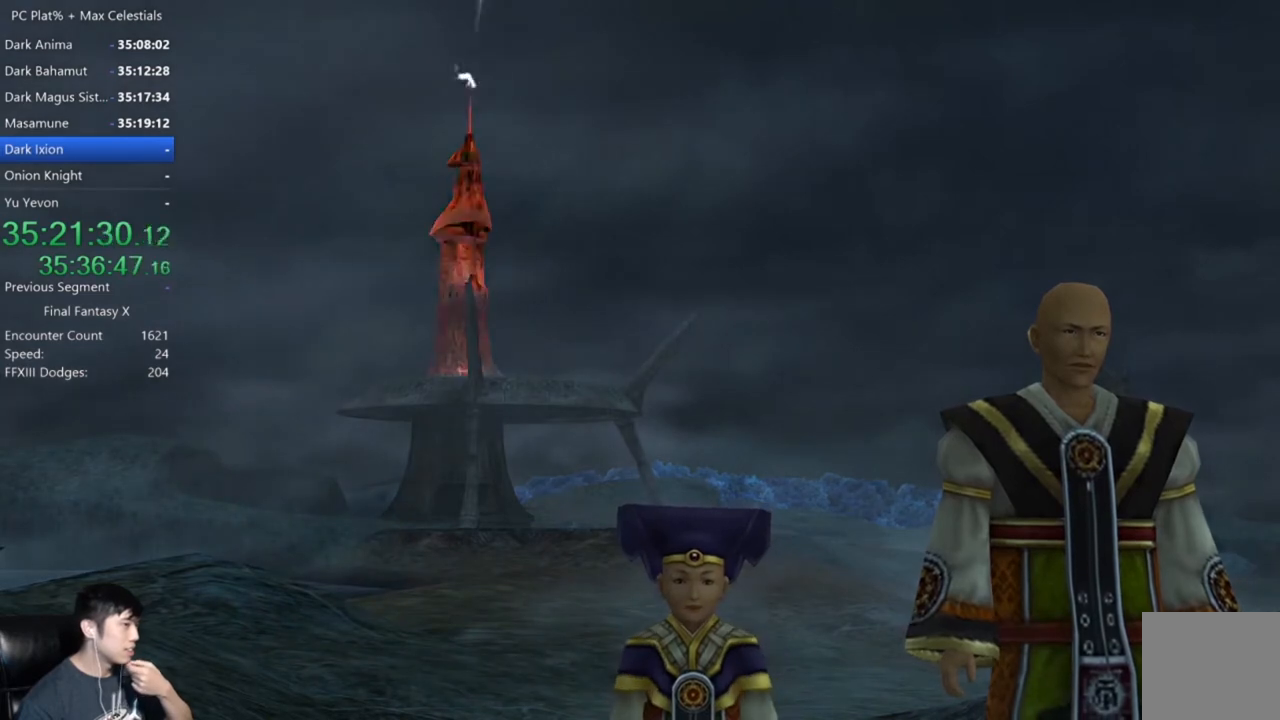
{"buttons": [], "left_stick": "center", "right_stick": "center", "events": [[333, "A", "down"], [500, "A", "up"]]}
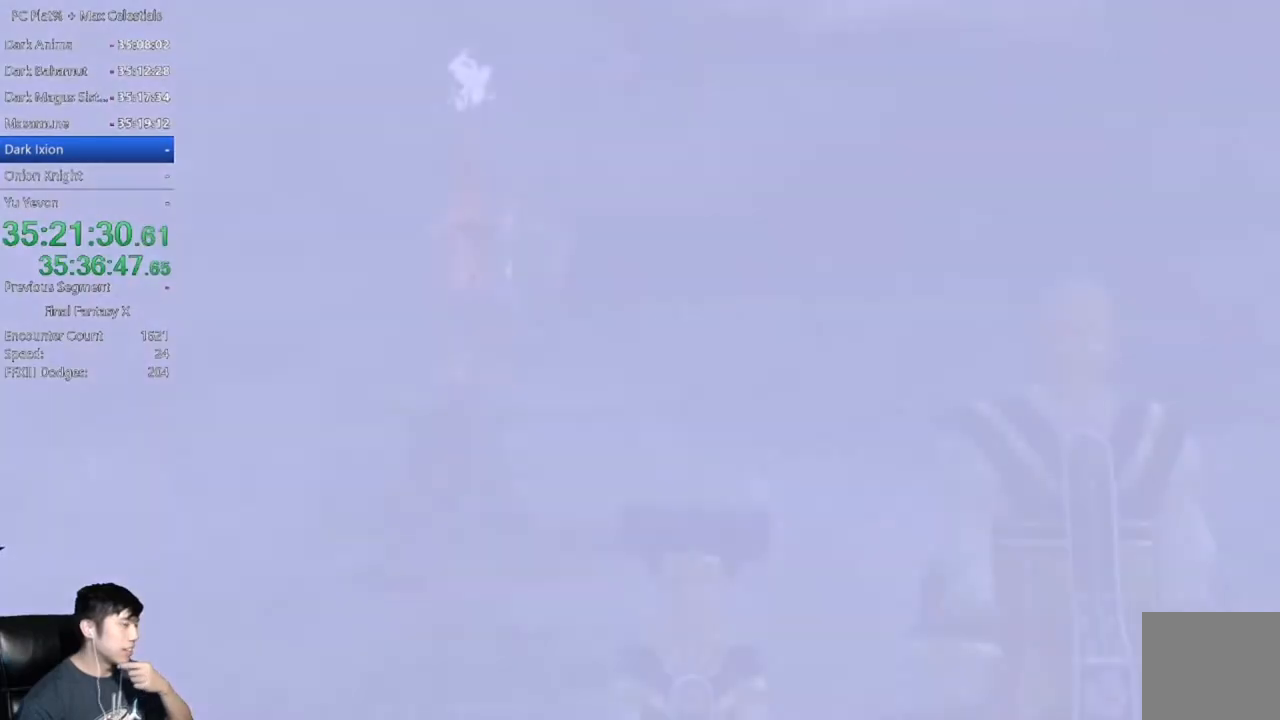
{"buttons": [], "left_stick": "center", "right_stick": "center", "events": []}
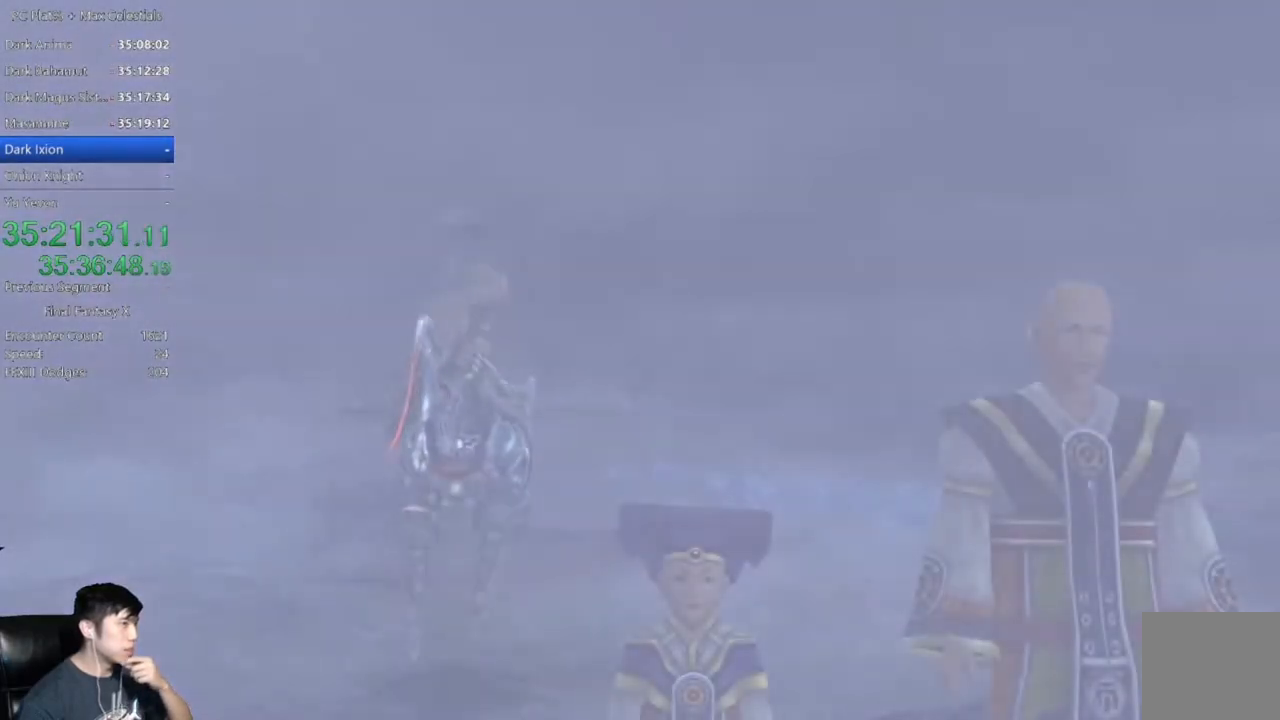
{"buttons": [], "left_stick": "center", "right_stick": "center", "events": []}
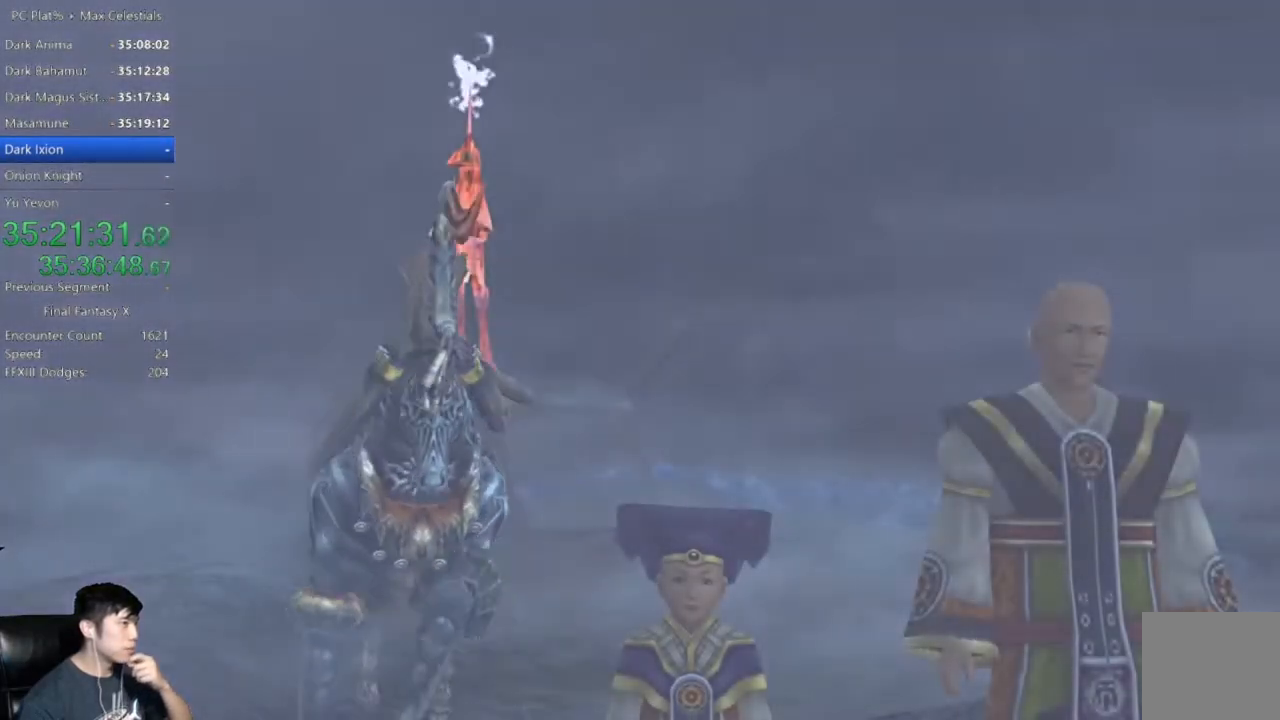
{"buttons": [], "left_stick": "center", "right_stick": "center", "events": []}
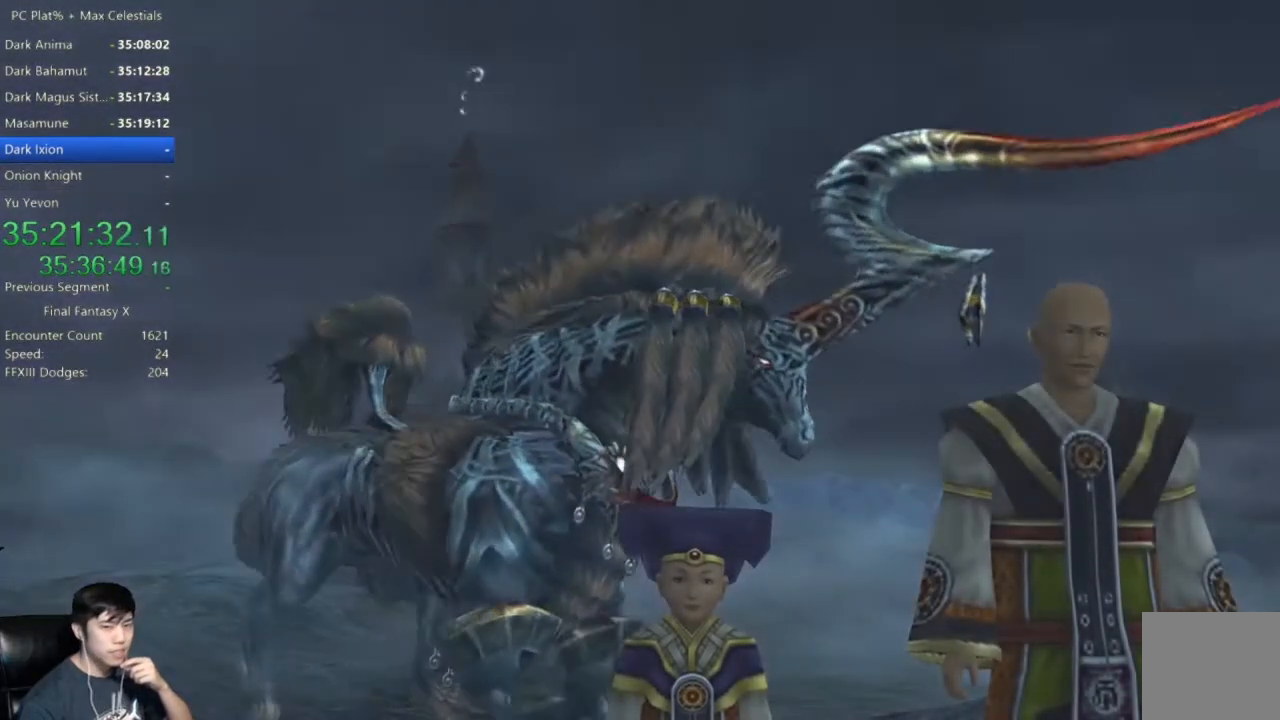
{"buttons": [], "left_stick": "center", "right_stick": "center", "events": [[400, "A", "down"], [500, "A", "up"]]}
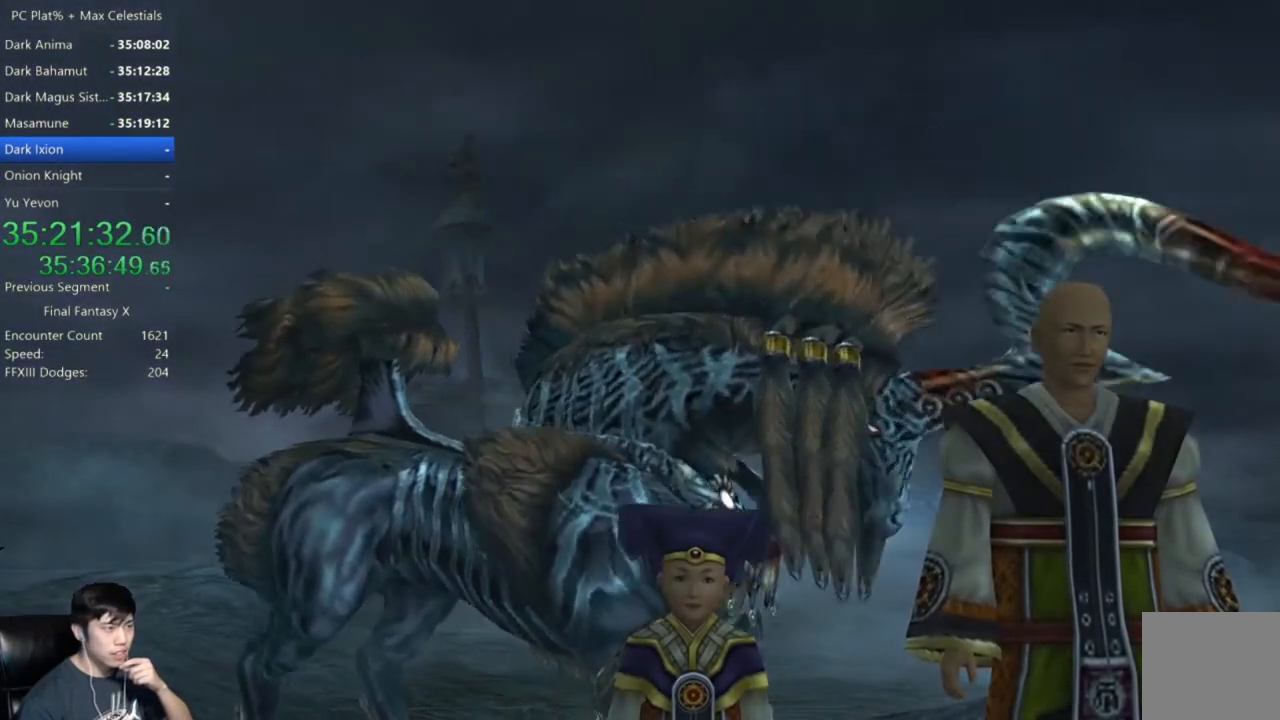
{"buttons": [], "left_stick": "center", "right_stick": "center", "events": []}
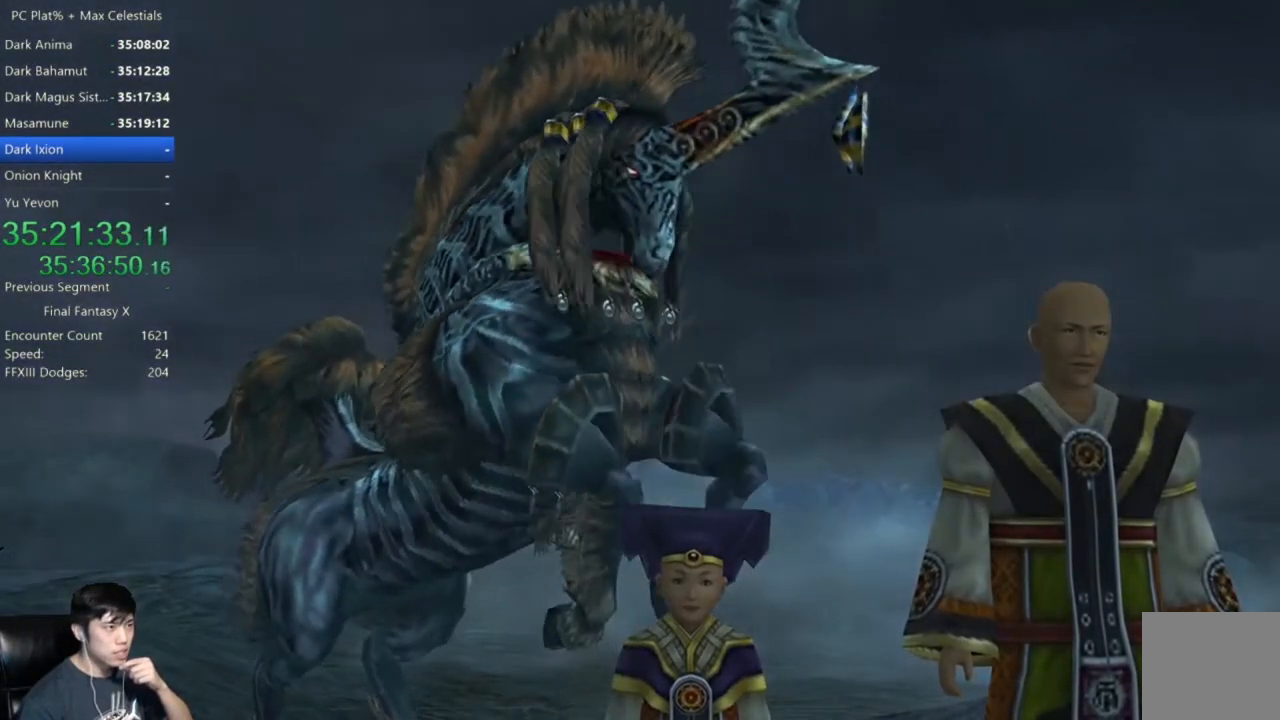
{"buttons": [], "left_stick": "center", "right_stick": "center", "events": []}
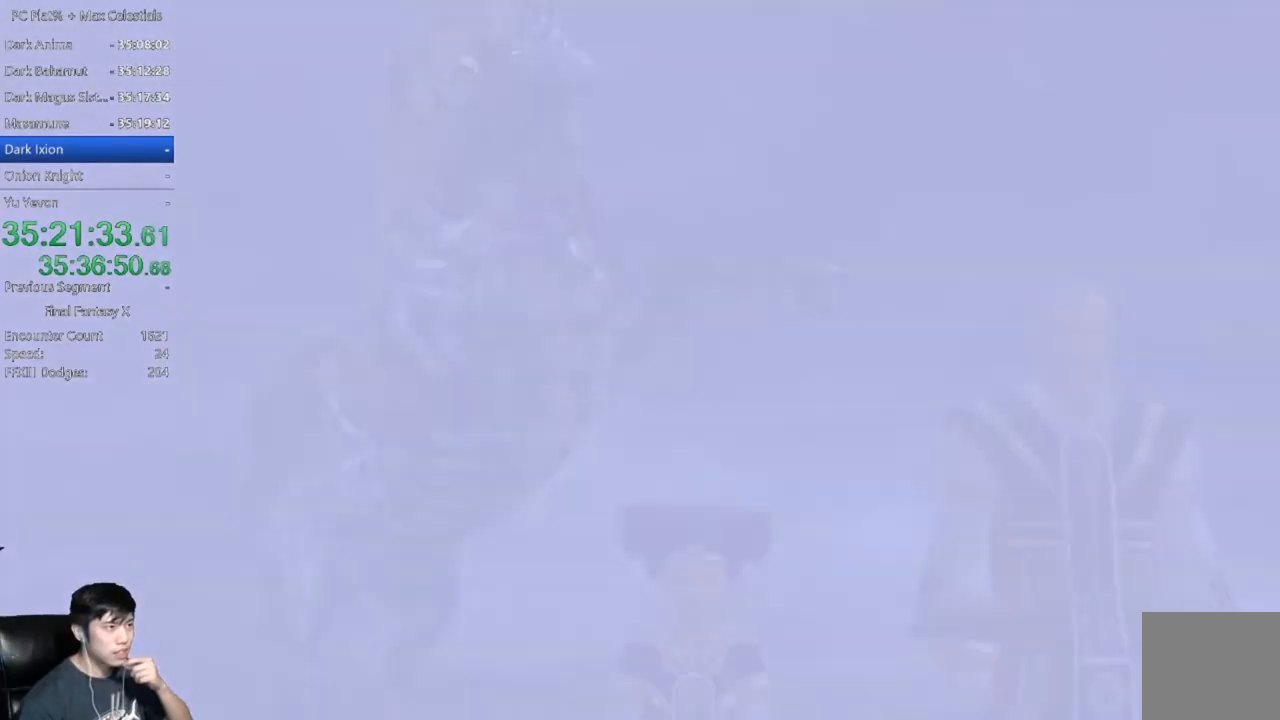
{"buttons": [], "left_stick": "center", "right_stick": "center", "events": []}
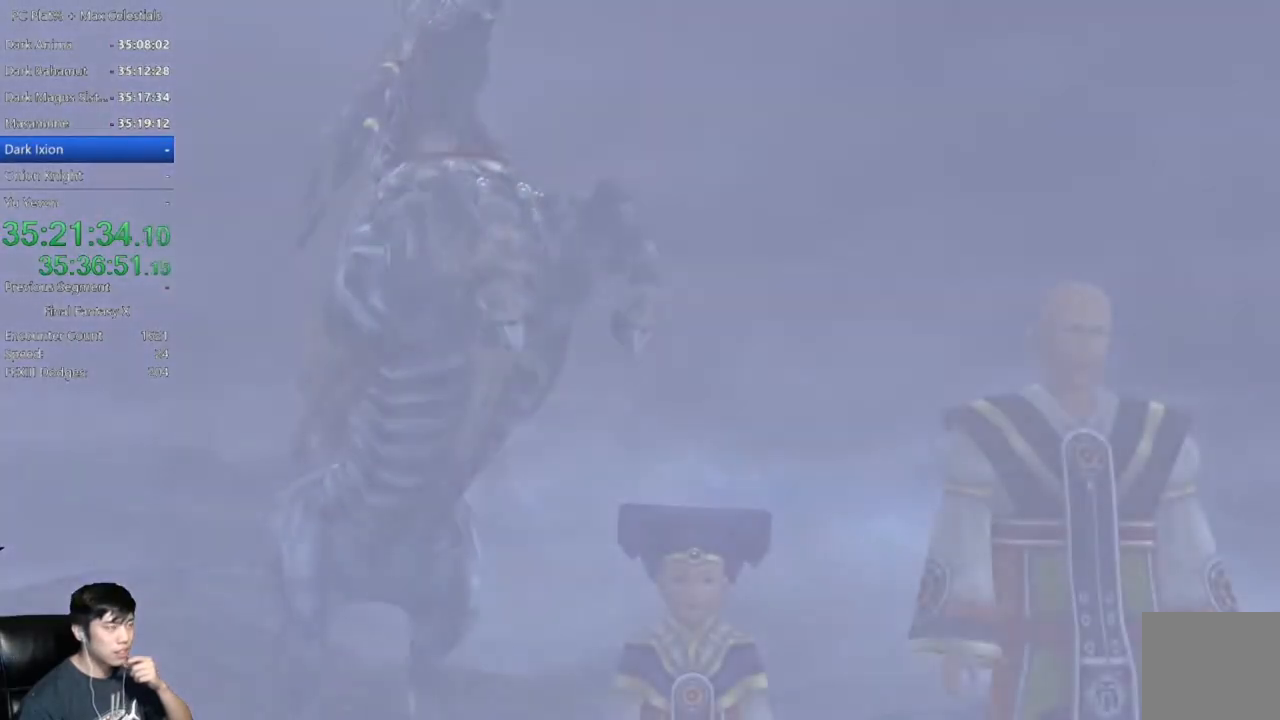
{"buttons": [], "left_stick": "center", "right_stick": "center", "events": []}
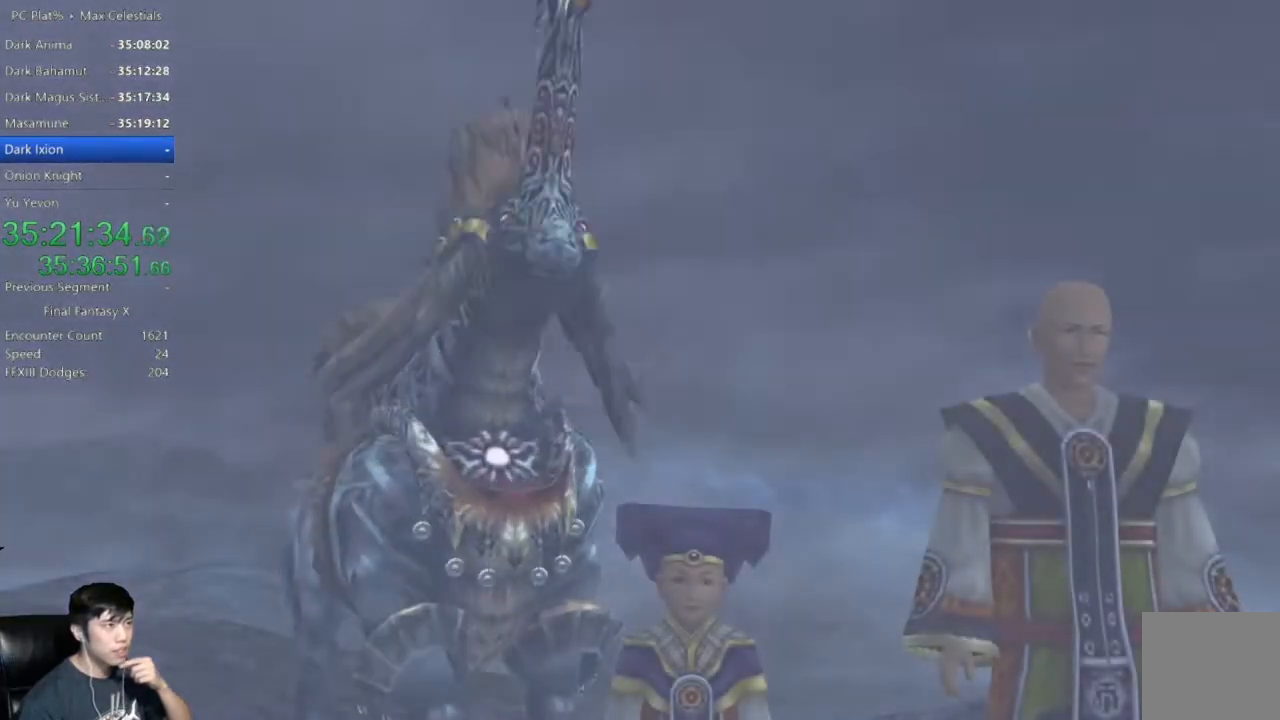
{"buttons": [], "left_stick": "center", "right_stick": "center", "events": []}
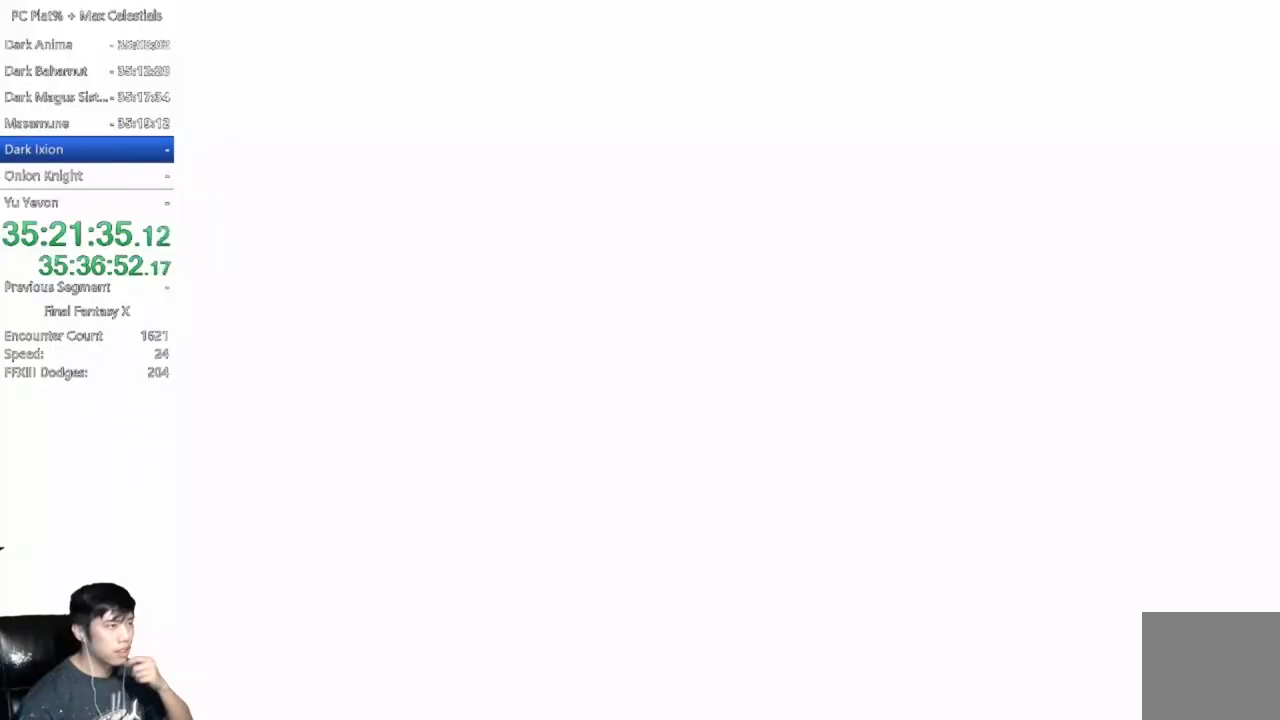
{"buttons": [], "left_stick": "center", "right_stick": "center", "events": []}
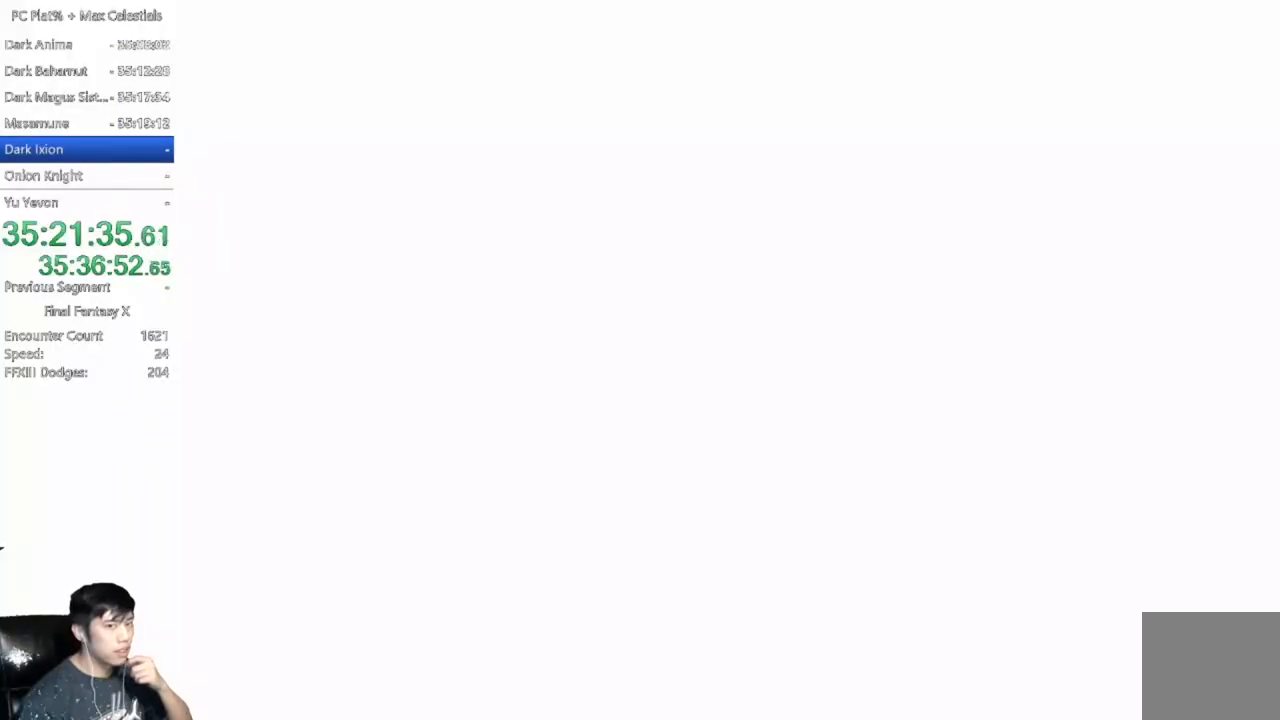
{"buttons": [], "left_stick": "center", "right_stick": "center", "events": []}
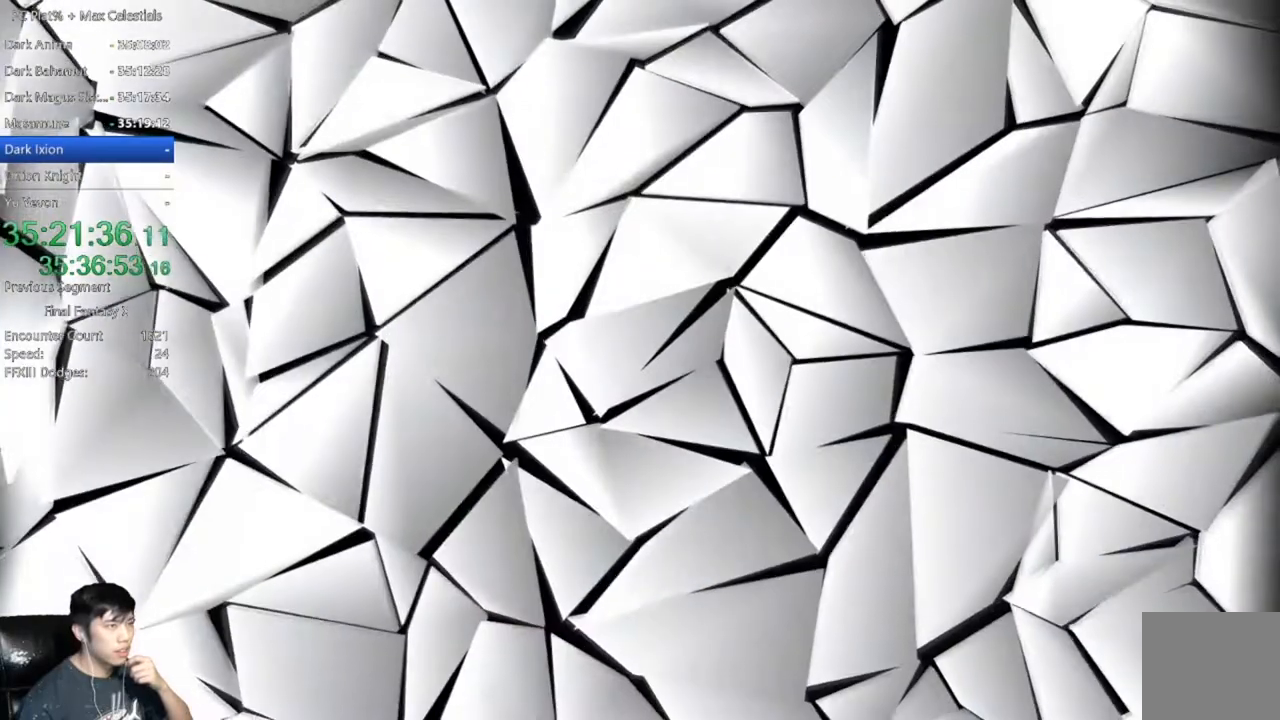
{"buttons": [], "left_stick": "center", "right_stick": "center", "events": []}
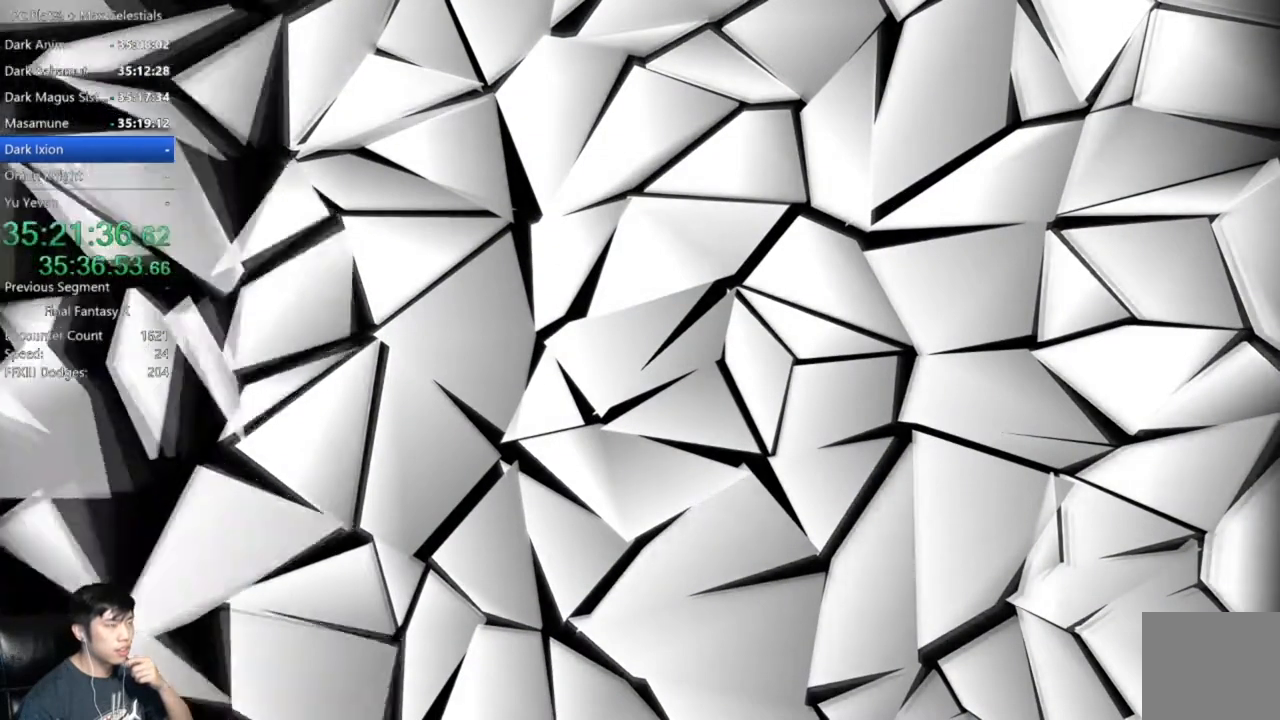
{"buttons": [], "left_stick": "center", "right_stick": "center", "events": [[100, "A", "down"], [200, "A", "up"], [334, "A", "down"], [434, "A", "up"]]}
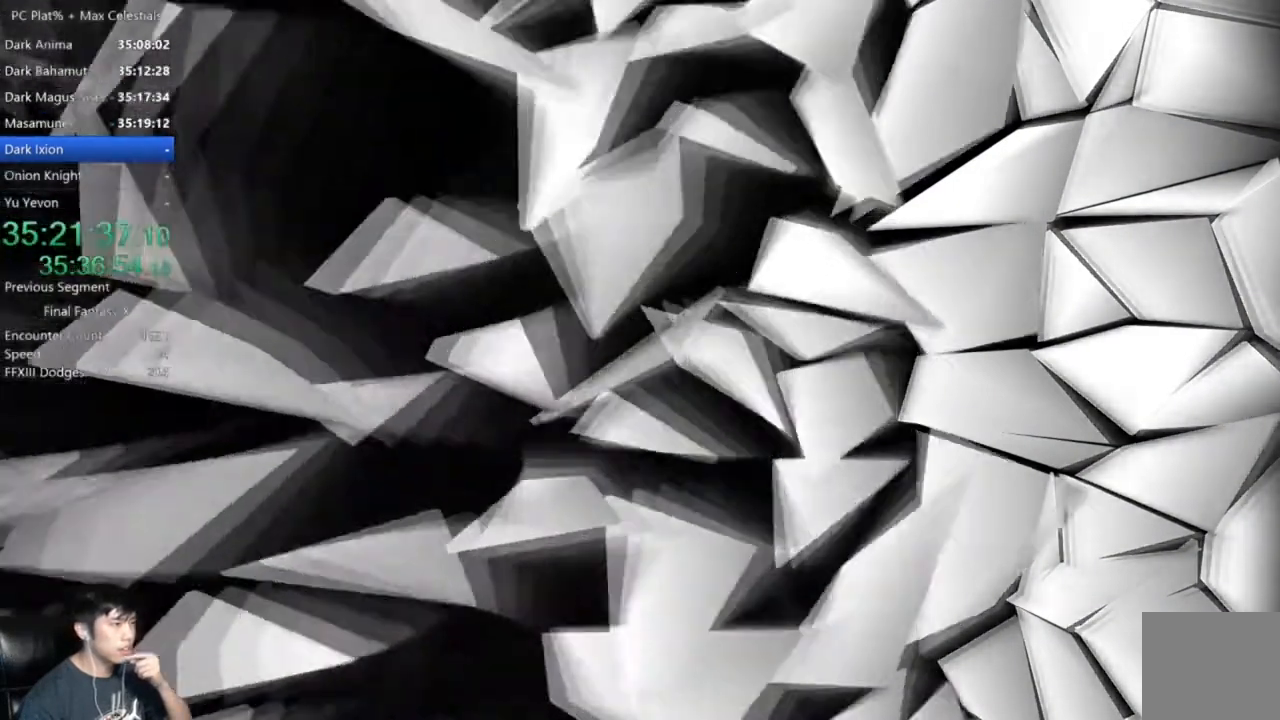
{"buttons": [], "left_stick": "center", "right_stick": "center"}